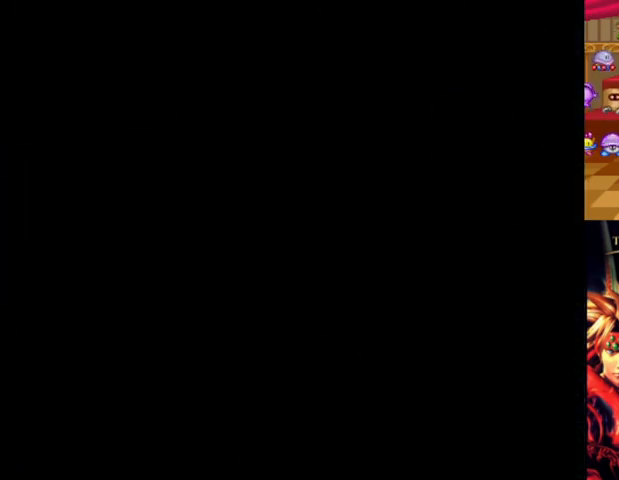
Gameplay with a controller (Xbox layout); each line is a JSON object with the inputs held at the frame after it. "events" lists button and stick changes between this image and that frame as [ms after this image, input, new state], when the widget could be followed in between. Not read: L2 L3 R2 R3.
{"buttons": ["B"], "left_stick": "center", "right_stick": "center", "events": []}
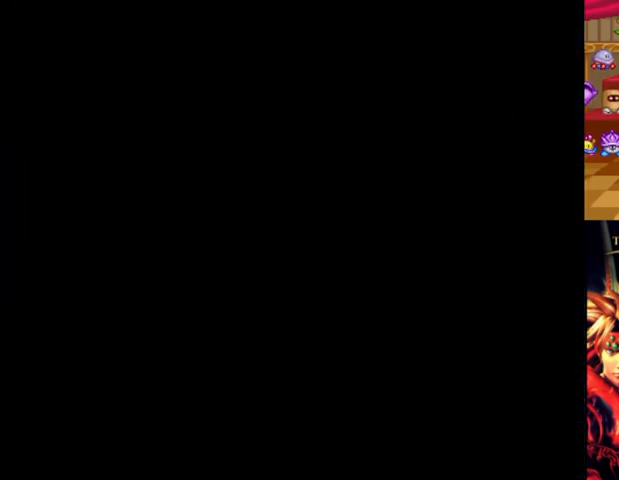
{"buttons": ["B"], "left_stick": "center", "right_stick": "center", "events": []}
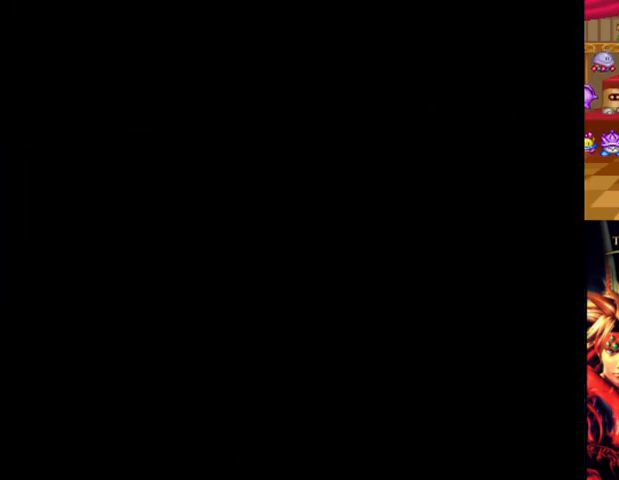
{"buttons": ["B"], "left_stick": "center", "right_stick": "center", "events": []}
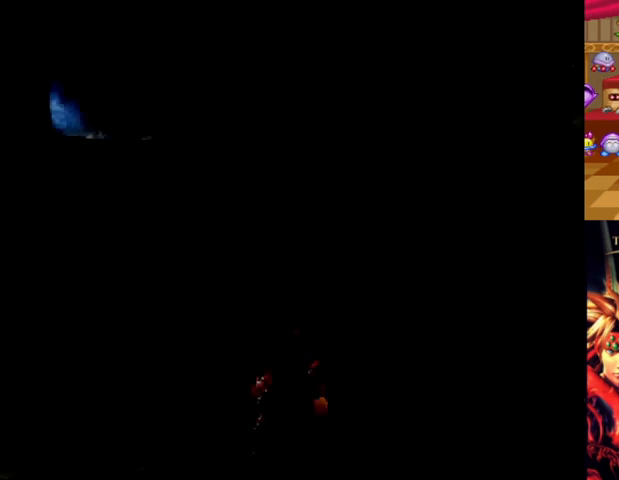
{"buttons": ["B"], "left_stick": "up", "right_stick": "center", "events": [[500, "left_stick", "up"]]}
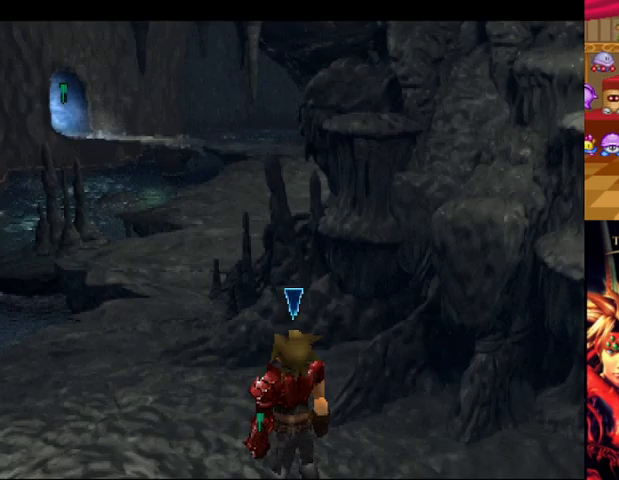
{"buttons": ["B"], "left_stick": "up-left", "right_stick": "center", "events": [[42, "left_stick", "up-left"]]}